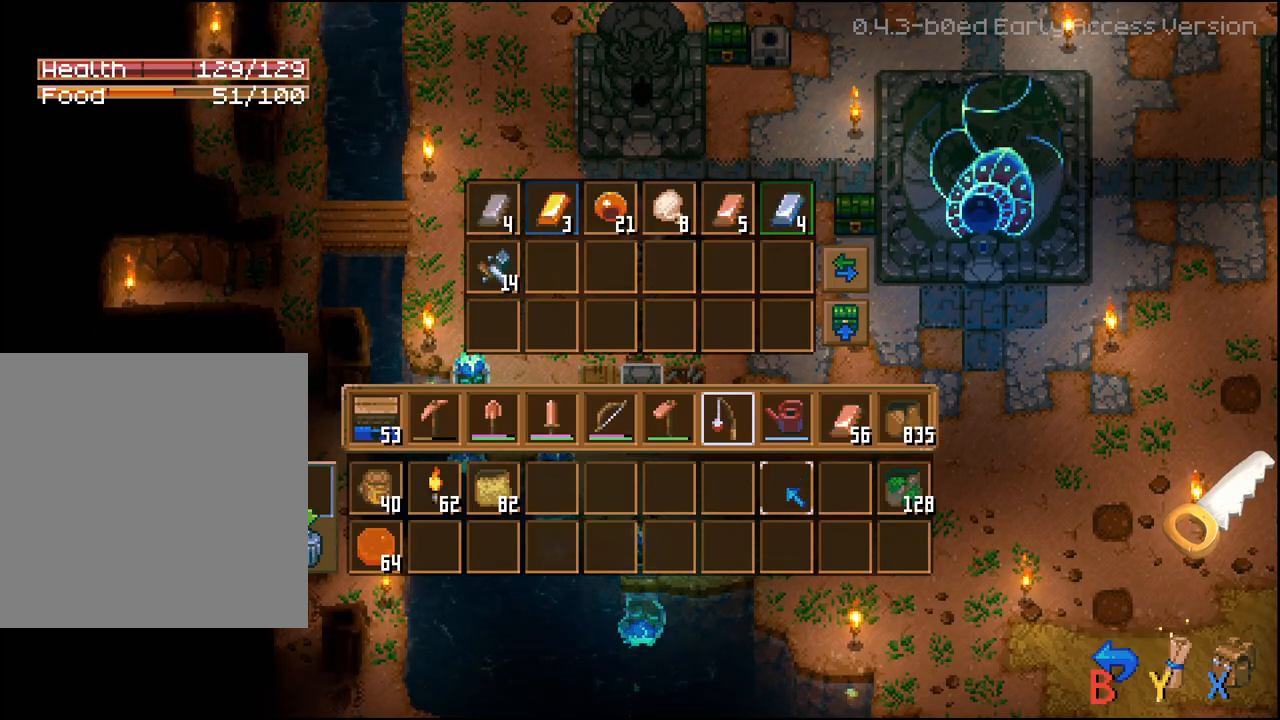
Gameplay with a controller (Xbox layout); each line is a JSON object with the inputs held at the frame after it. "events" lists button and stick changes between this image and that frame as [ms after this image, input, new state], when the widget could be followed in between.
{"buttons": [], "left_stick": "center", "right_stick": "center", "events": [[183, "DPAD_LEFT", "down"], [283, "DPAD_LEFT", "up"], [400, "DPAD_LEFT", "down"], [467, "DPAD_LEFT", "up"]]}
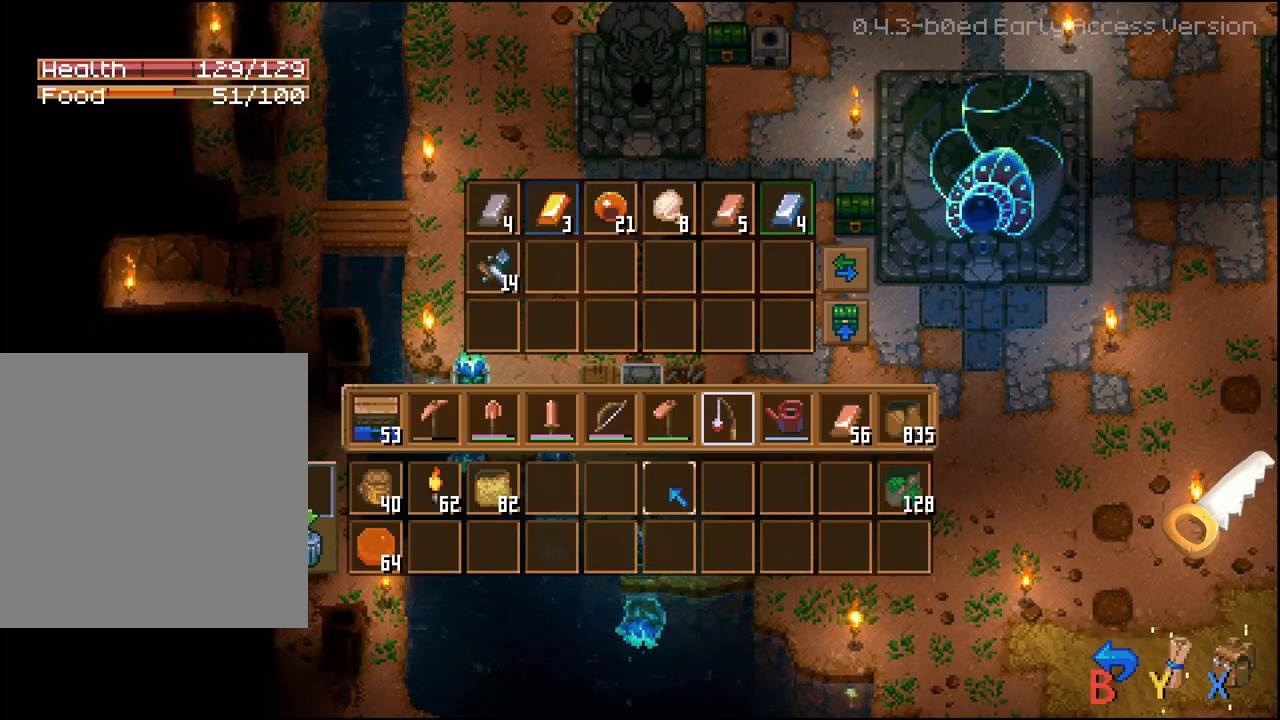
{"buttons": [], "left_stick": "center", "right_stick": "center", "events": []}
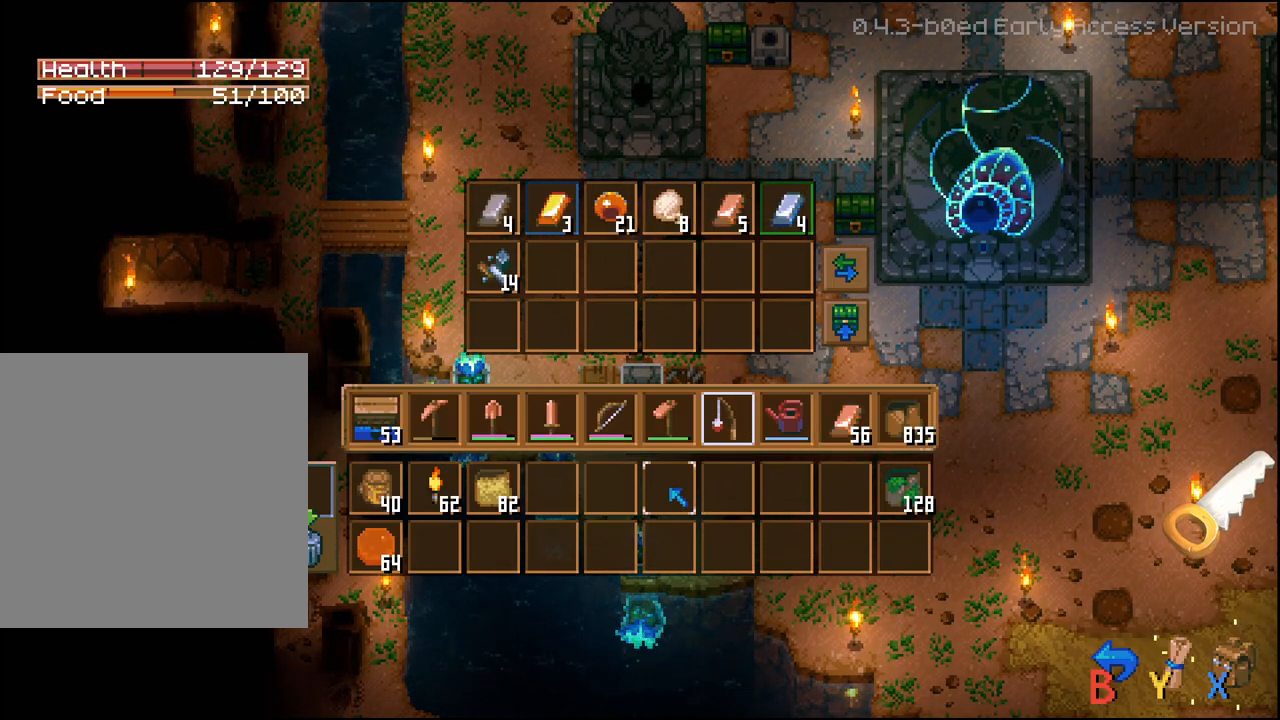
{"buttons": ["DPAD_LEFT"], "left_stick": "center", "right_stick": "center", "events": [[150, "DPAD_LEFT", "down"], [283, "DPAD_LEFT", "up"], [333, "DPAD_LEFT", "down"], [433, "DPAD_LEFT", "up"], [500, "DPAD_LEFT", "down"]]}
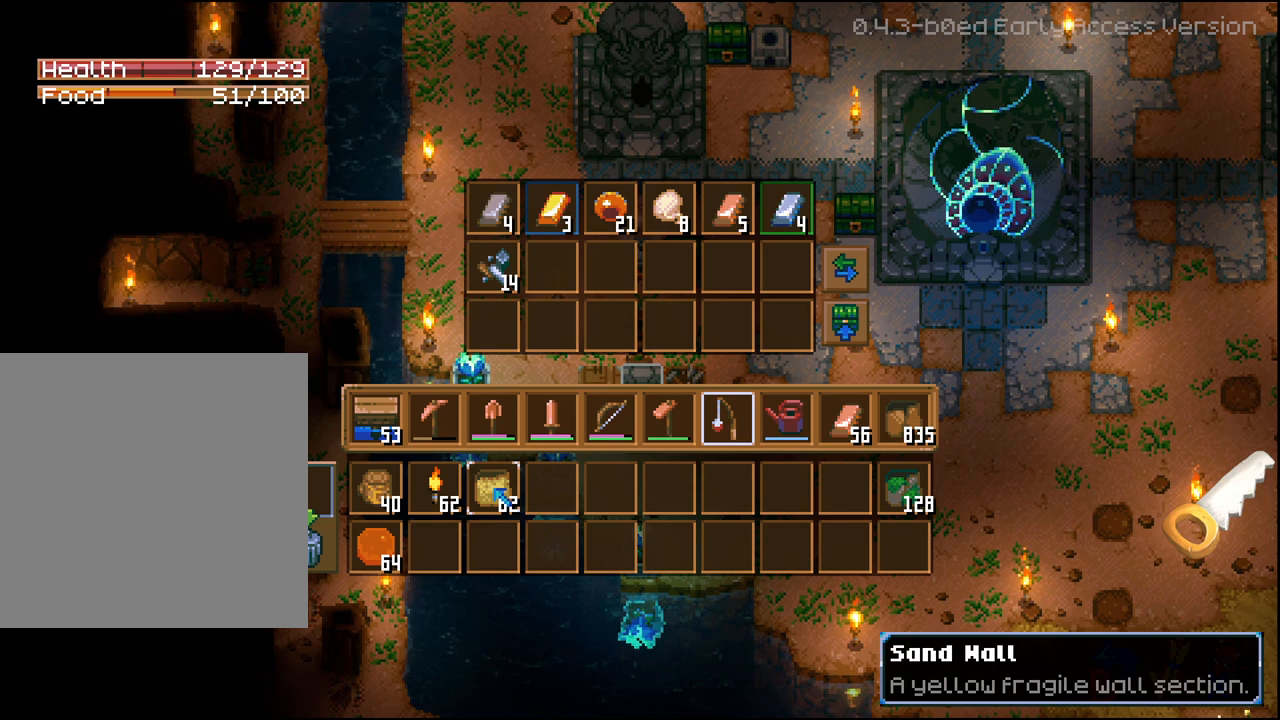
{"buttons": [], "left_stick": "center", "right_stick": "center", "events": [[117, "DPAD_LEFT", "up"], [167, "DPAD_LEFT", "down"], [267, "DPAD_LEFT", "up"]]}
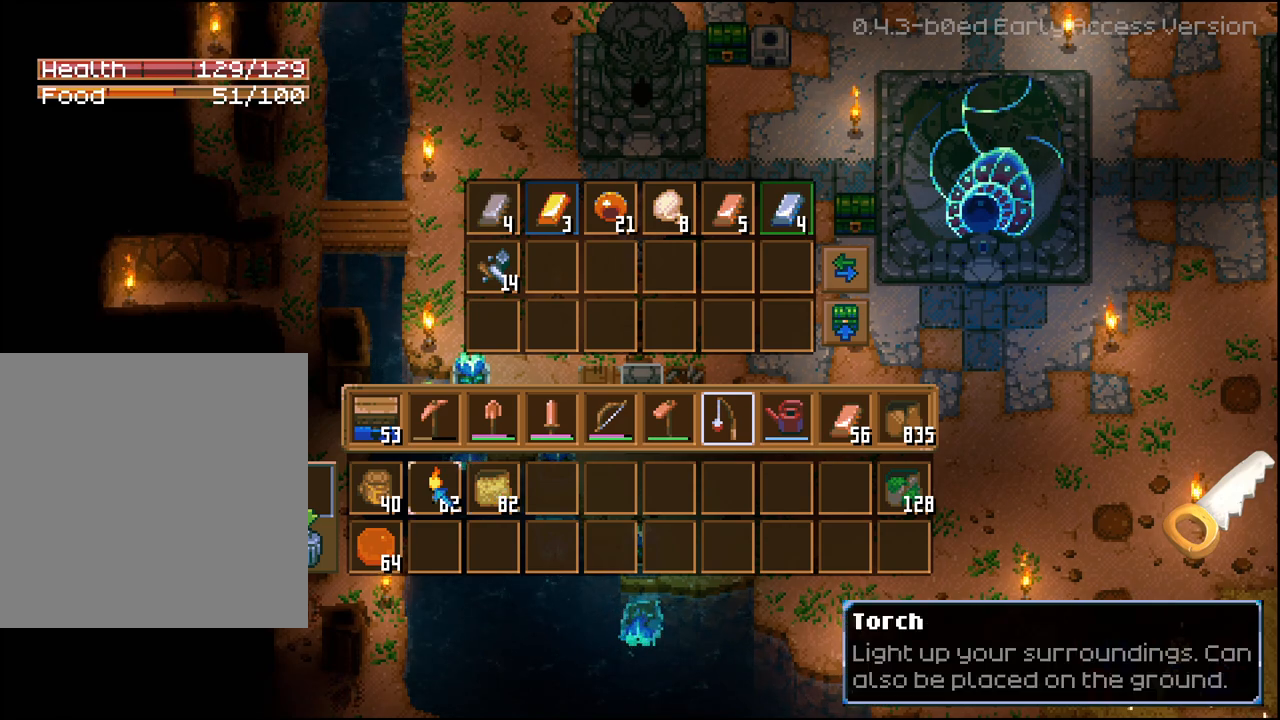
{"buttons": ["DPAD_DOWN"], "left_stick": "center", "right_stick": "center", "events": [[167, "DPAD_LEFT", "down"], [267, "DPAD_LEFT", "up"], [467, "DPAD_DOWN", "down"]]}
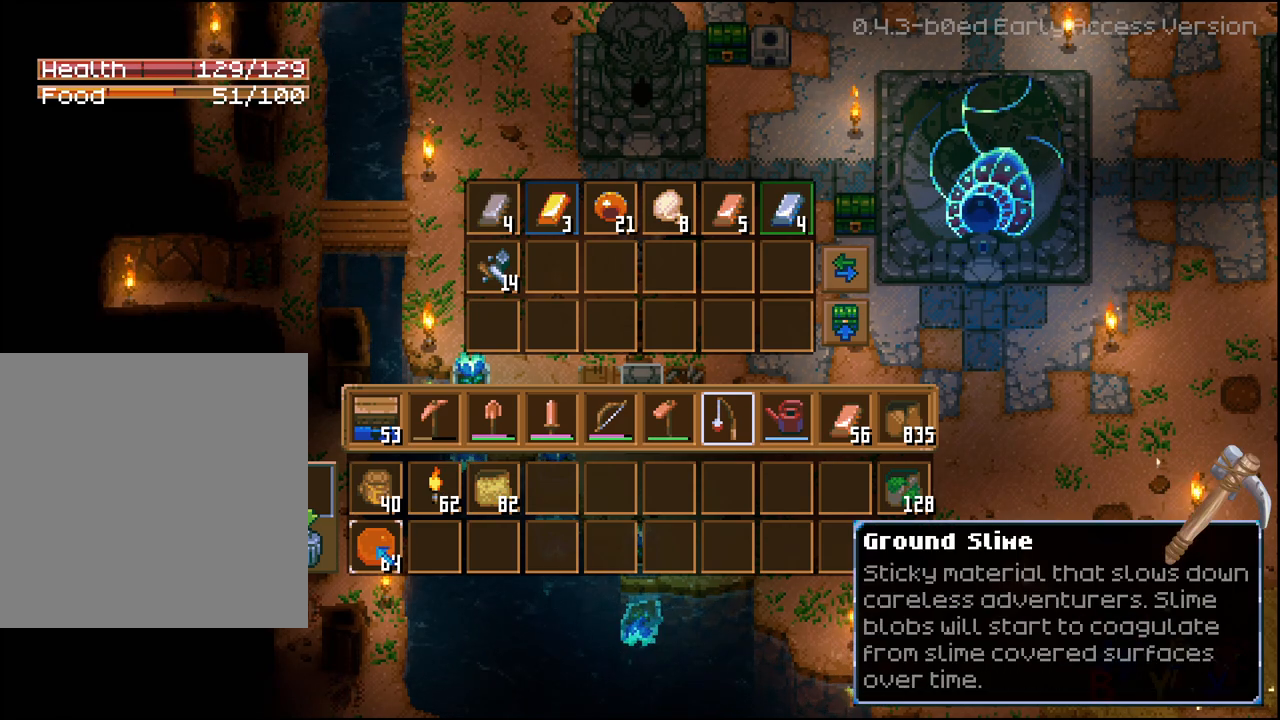
{"buttons": ["R2"], "left_stick": "center", "right_stick": "center", "events": [[67, "DPAD_DOWN", "up"], [183, "R2", "down"], [350, "A", "down"], [433, "A", "up"]]}
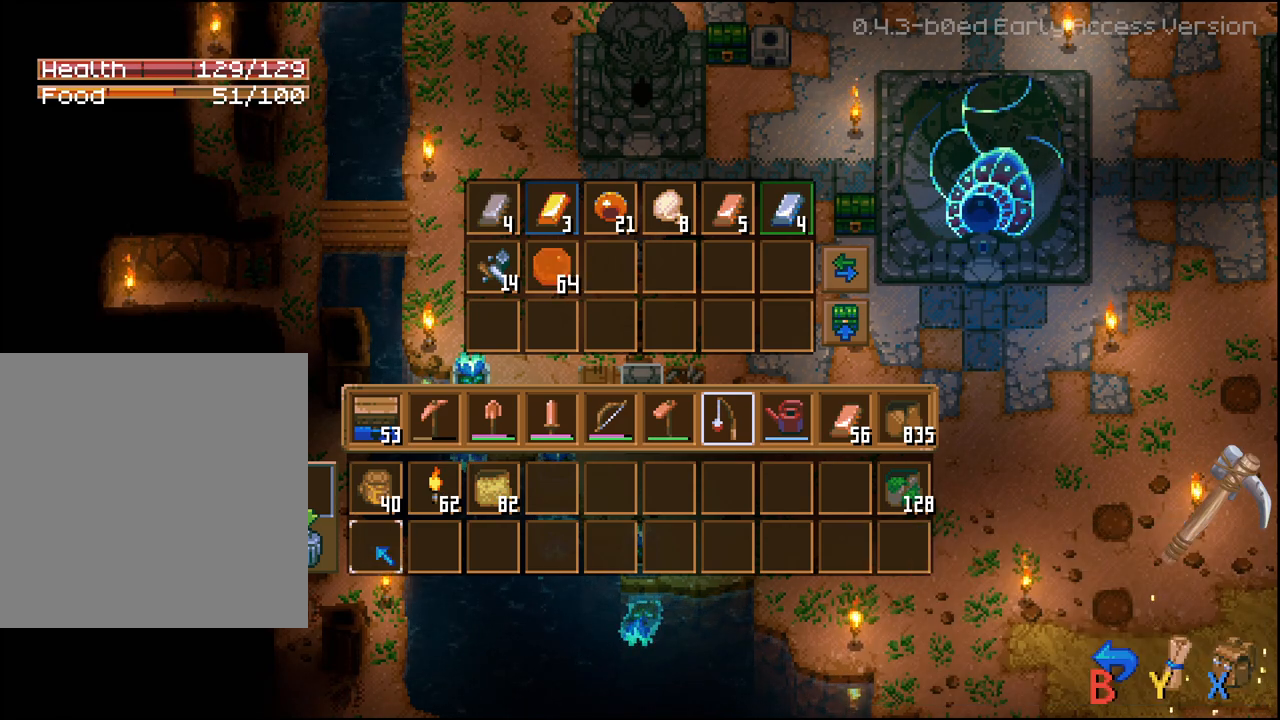
{"buttons": [], "left_stick": "center", "right_stick": "center", "events": [[67, "R2", "up"], [317, "DPAD_RIGHT", "down"], [433, "DPAD_RIGHT", "up"]]}
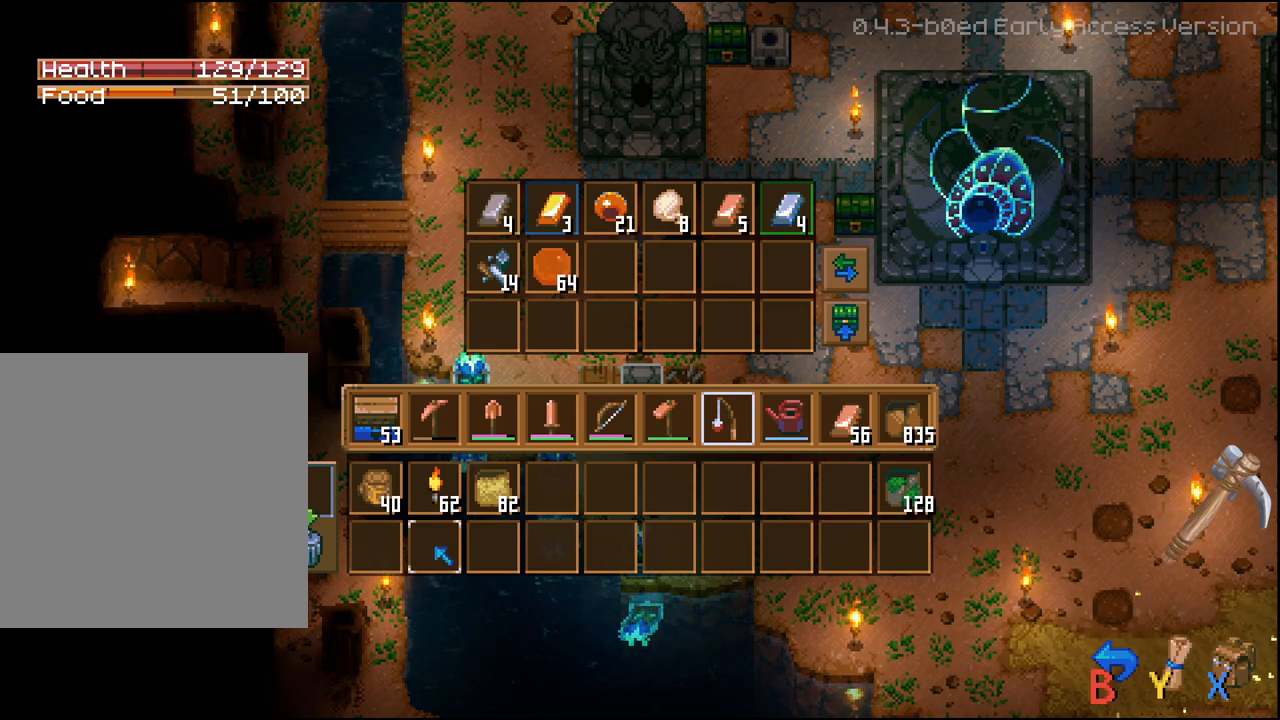
{"buttons": [], "left_stick": "center", "right_stick": "center", "events": [[17, "DPAD_RIGHT", "down"], [117, "DPAD_RIGHT", "up"], [183, "DPAD_RIGHT", "down"], [283, "DPAD_RIGHT", "up"], [333, "DPAD_RIGHT", "down"], [450, "DPAD_RIGHT", "up"]]}
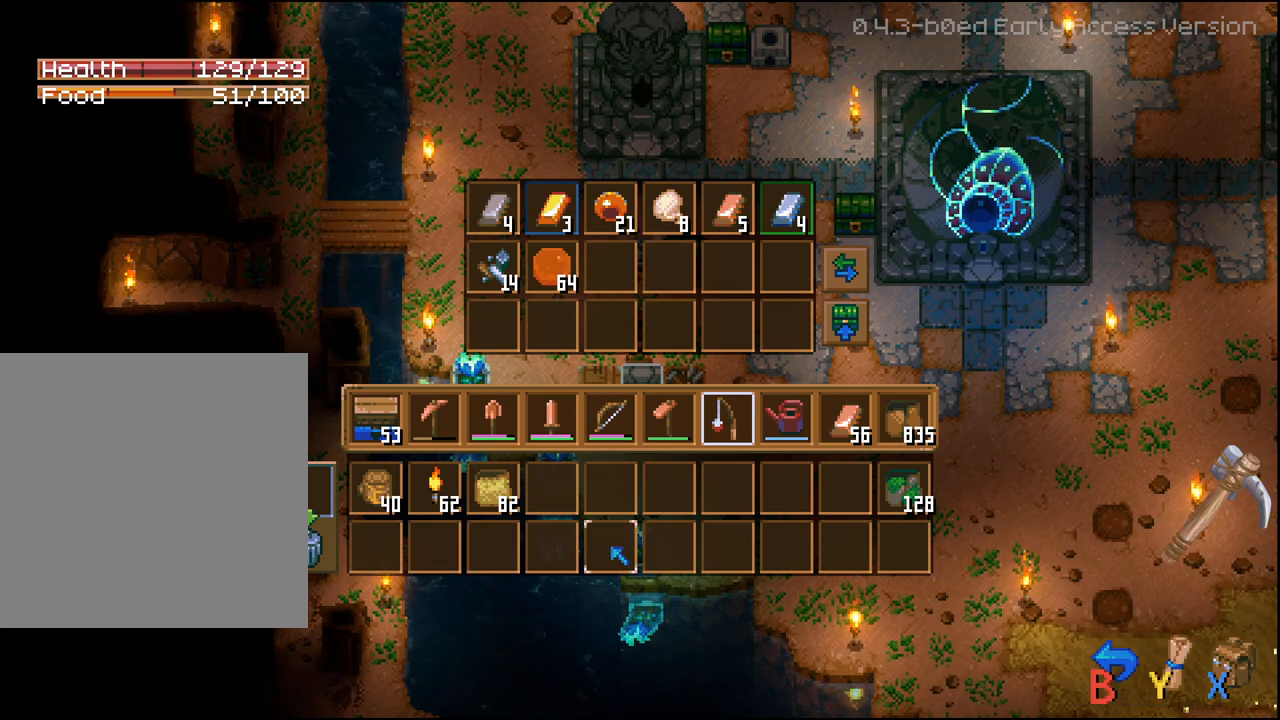
{"buttons": [], "left_stick": "center", "right_stick": "center", "events": [[17, "DPAD_RIGHT", "down"], [117, "DPAD_RIGHT", "up"], [167, "DPAD_RIGHT", "down"], [267, "DPAD_RIGHT", "up"], [350, "DPAD_RIGHT", "down"], [467, "DPAD_RIGHT", "up"]]}
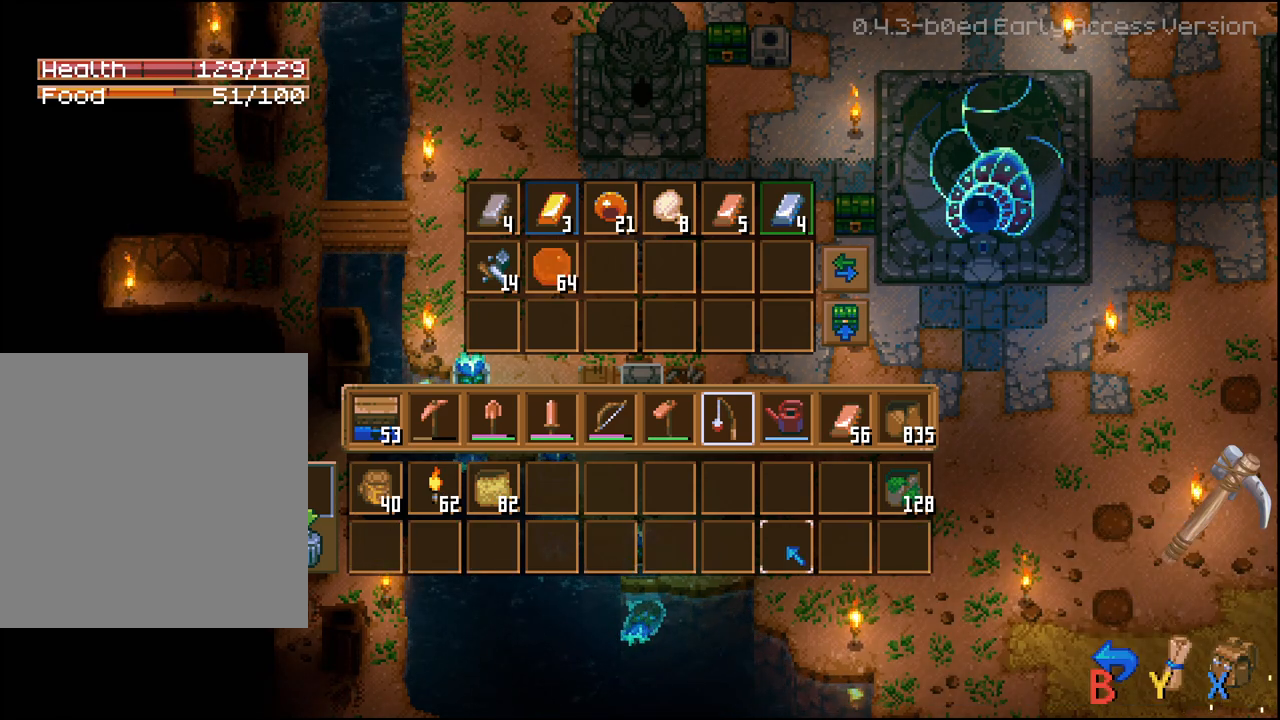
{"buttons": ["DPAD_UP"], "left_stick": "center", "right_stick": "center", "events": [[17, "DPAD_RIGHT", "down"], [150, "DPAD_RIGHT", "up"], [267, "DPAD_UP", "down"], [367, "DPAD_UP", "up"], [433, "DPAD_UP", "down"]]}
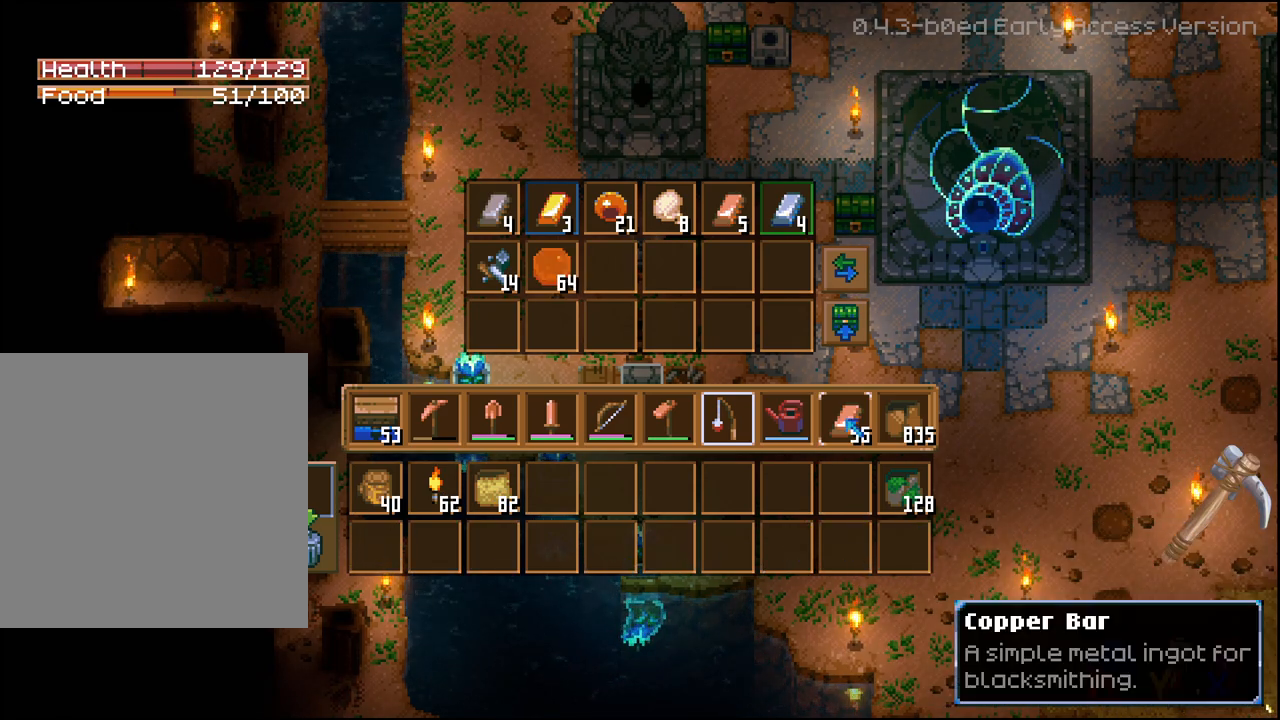
{"buttons": ["R2"], "left_stick": "center", "right_stick": "center", "events": [[17, "DPAD_UP", "up"], [133, "R2", "down"], [233, "A", "down"], [333, "A", "up"]]}
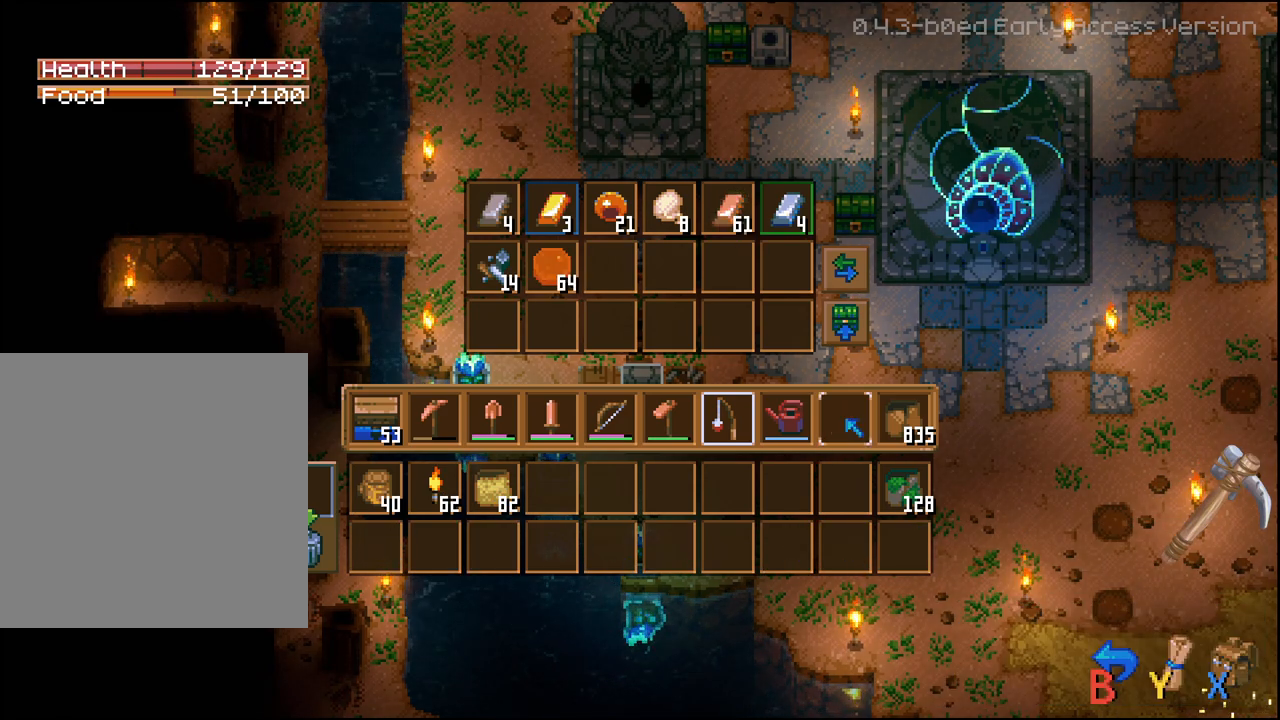
{"buttons": [], "left_stick": "center", "right_stick": "center", "events": [[17, "R2", "up"], [183, "B", "down"], [250, "B", "up"]]}
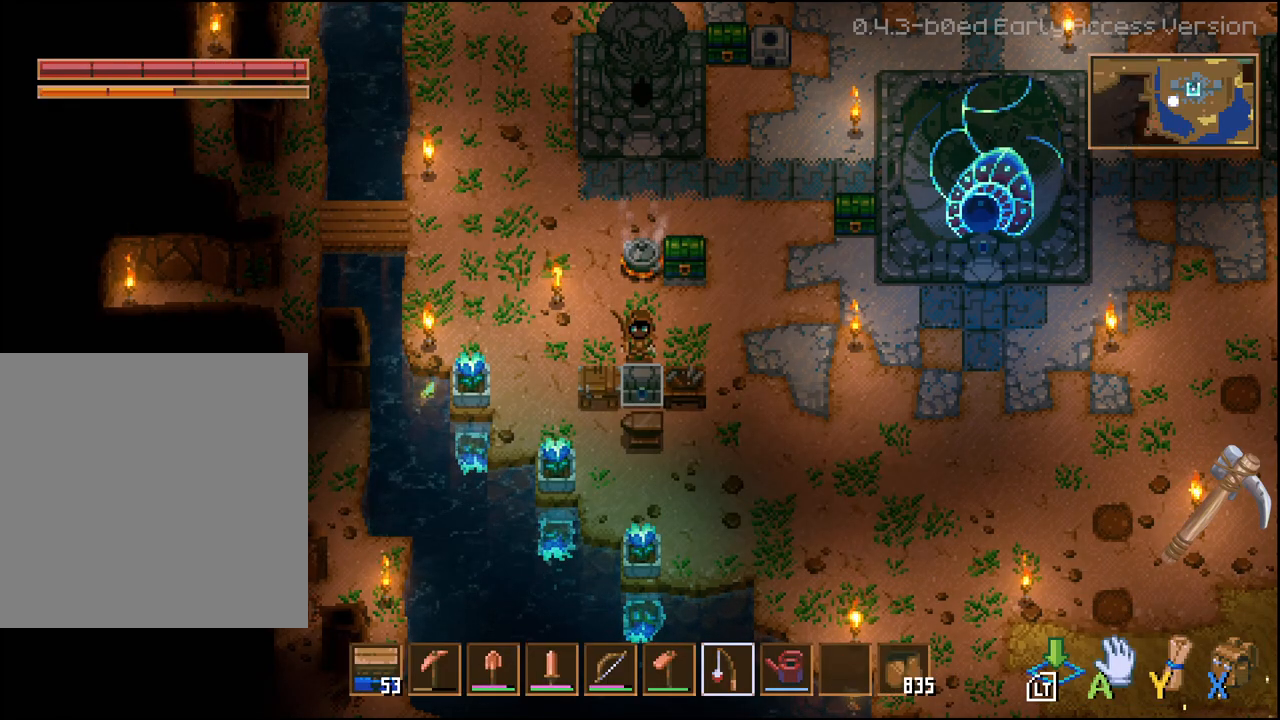
{"buttons": [], "left_stick": "center", "right_stick": "center", "events": []}
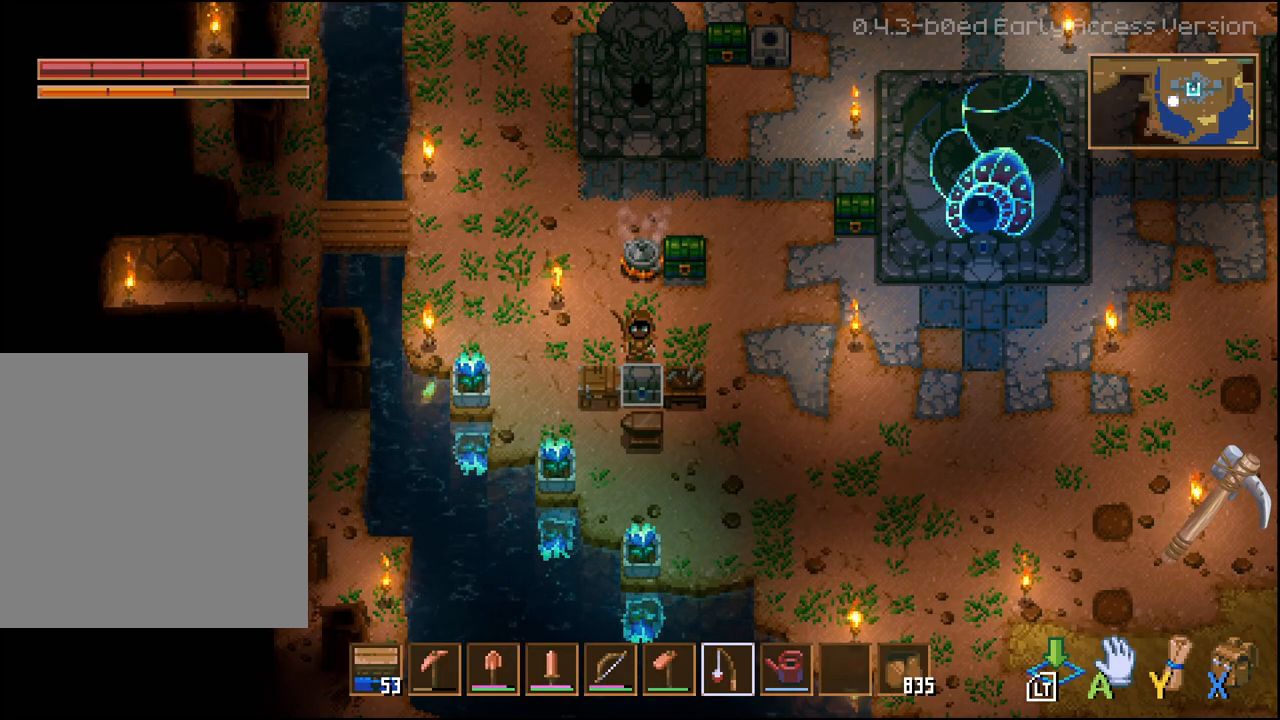
{"buttons": ["DPAD_DOWN"], "left_stick": "center", "right_stick": "center", "events": [[100, "DPAD_LEFT", "down"], [367, "DPAD_LEFT", "up"], [483, "DPAD_DOWN", "down"]]}
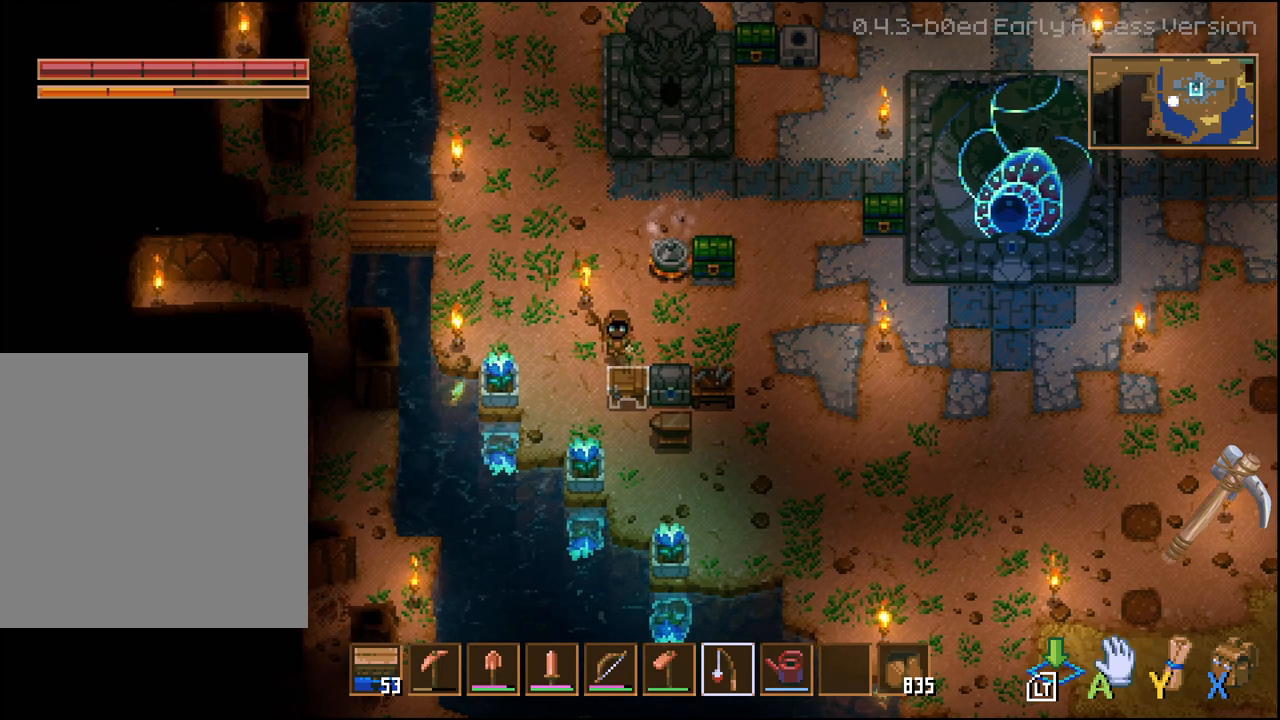
{"buttons": [], "left_stick": "center", "right_stick": "center", "events": [[83, "DPAD_DOWN", "up"], [150, "A", "down"], [250, "A", "up"]]}
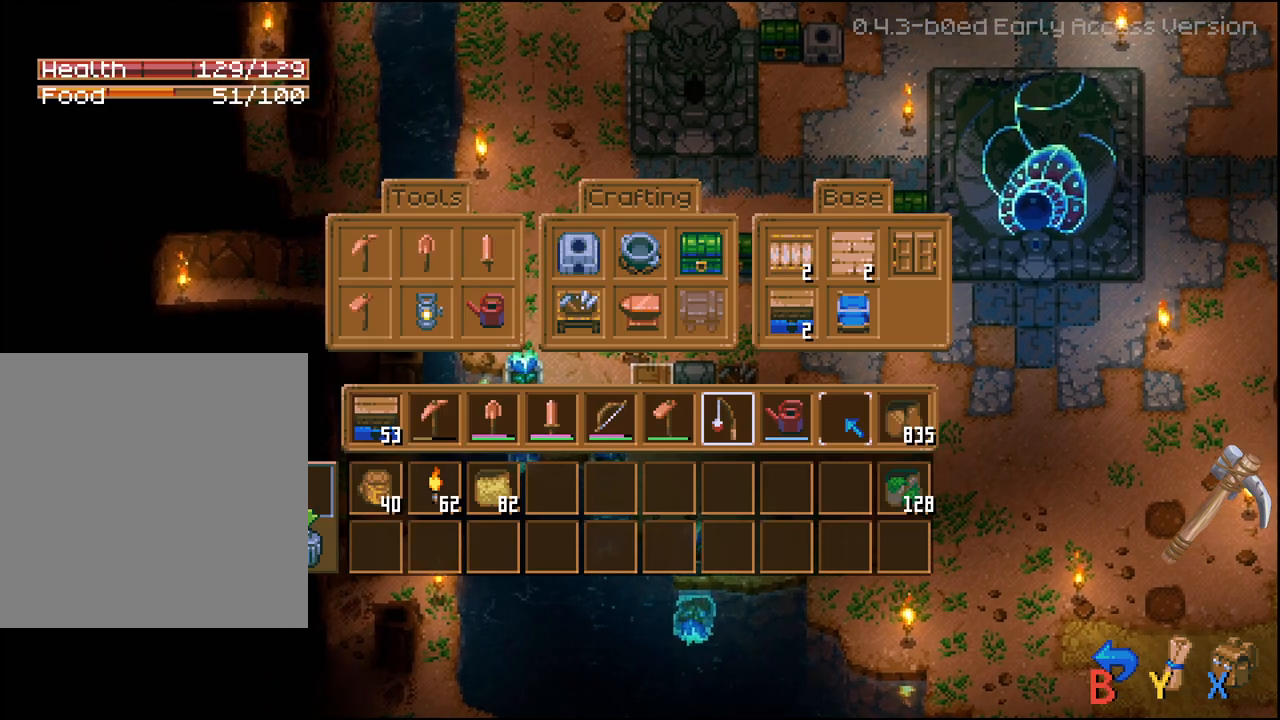
{"buttons": [], "left_stick": "center", "right_stick": "center", "events": []}
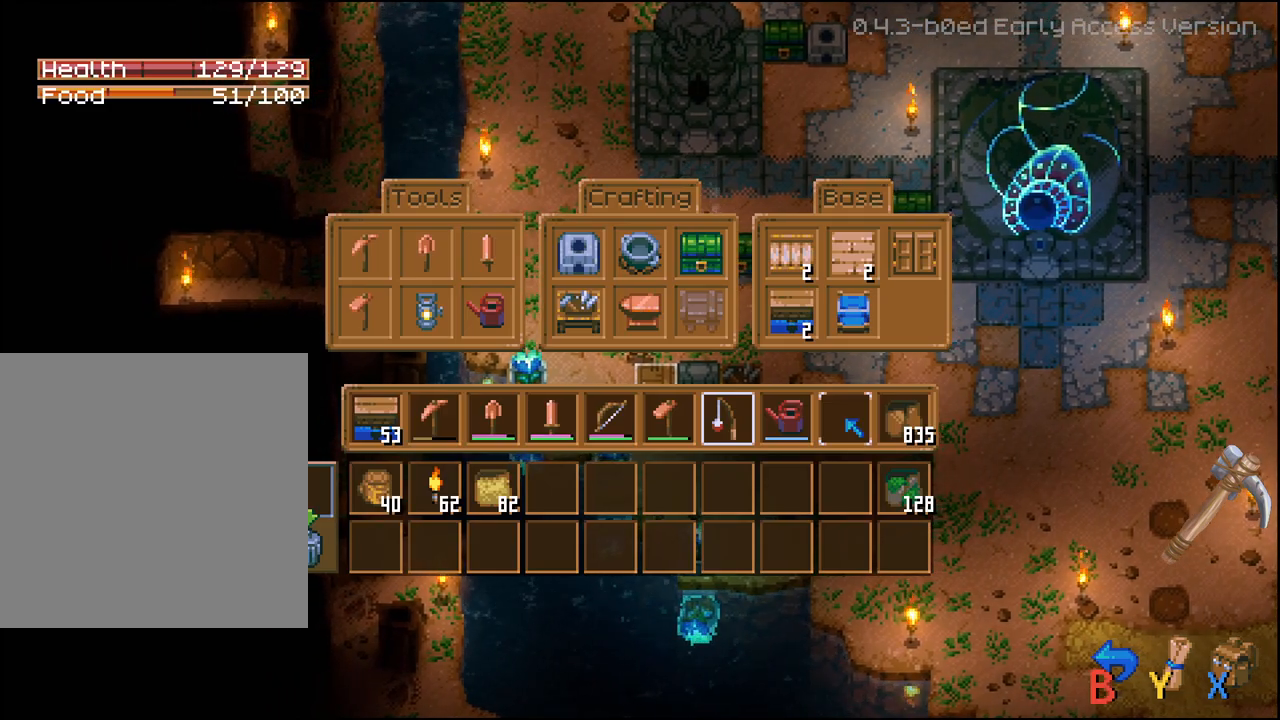
{"buttons": [], "left_stick": "center", "right_stick": "center", "events": []}
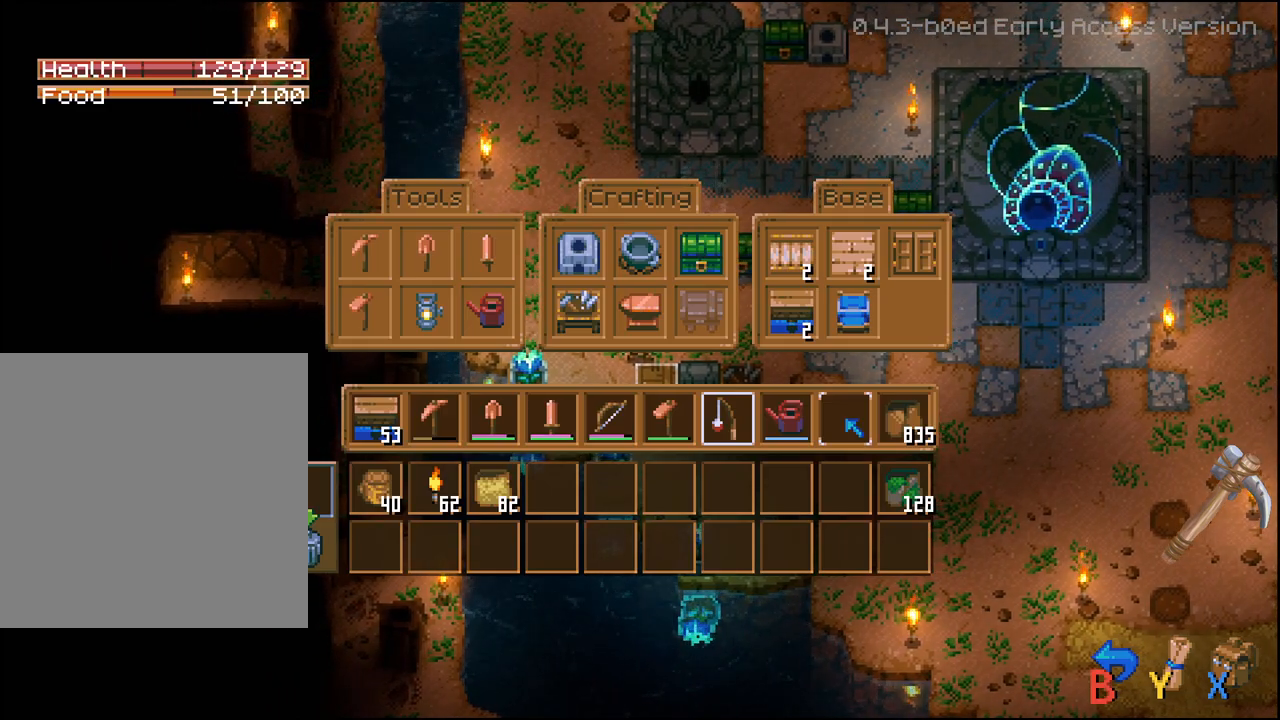
{"buttons": [], "left_stick": "center", "right_stick": "center", "events": []}
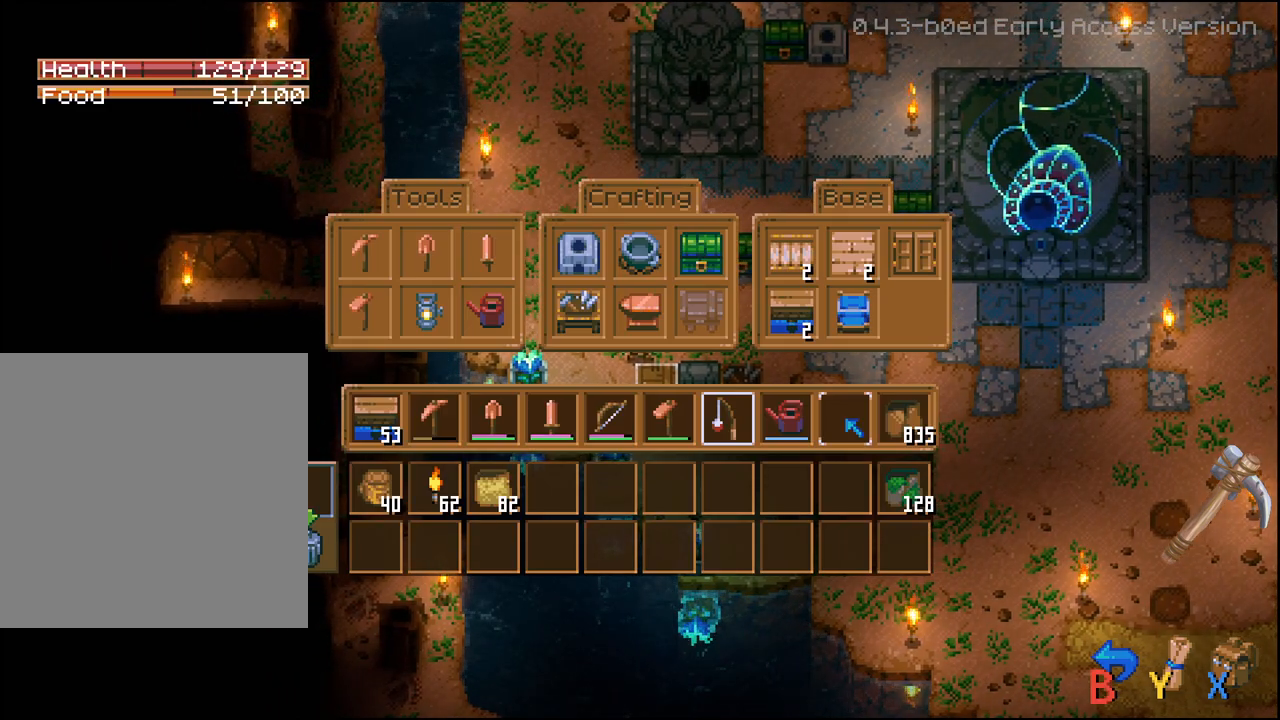
{"buttons": [], "left_stick": "center", "right_stick": "center", "events": []}
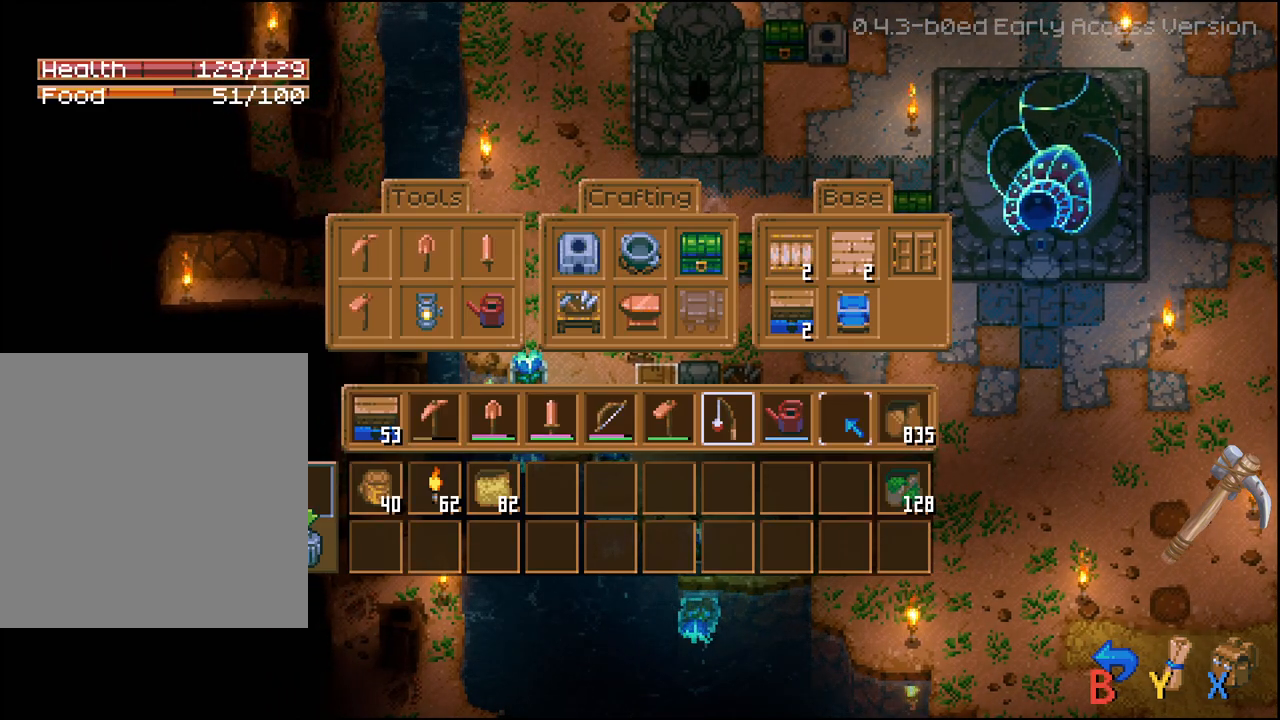
{"buttons": [], "left_stick": "center", "right_stick": "center", "events": []}
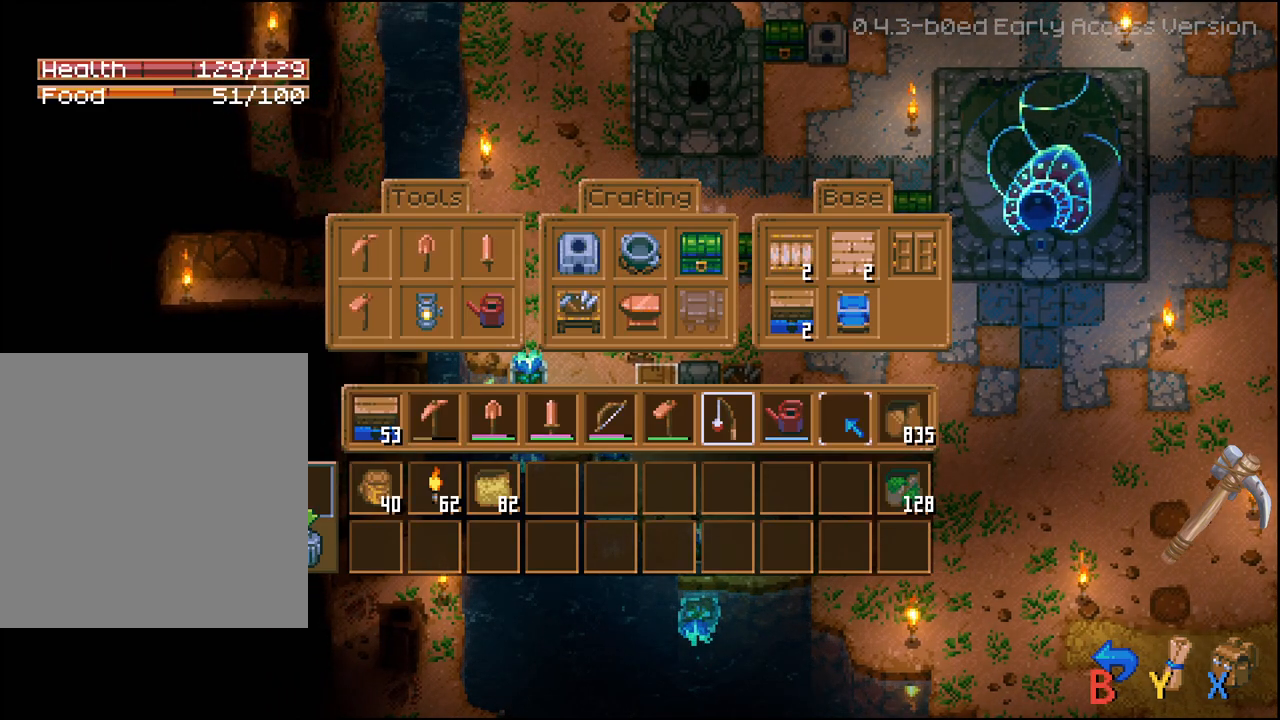
{"buttons": [], "left_stick": "center", "right_stick": "center", "events": []}
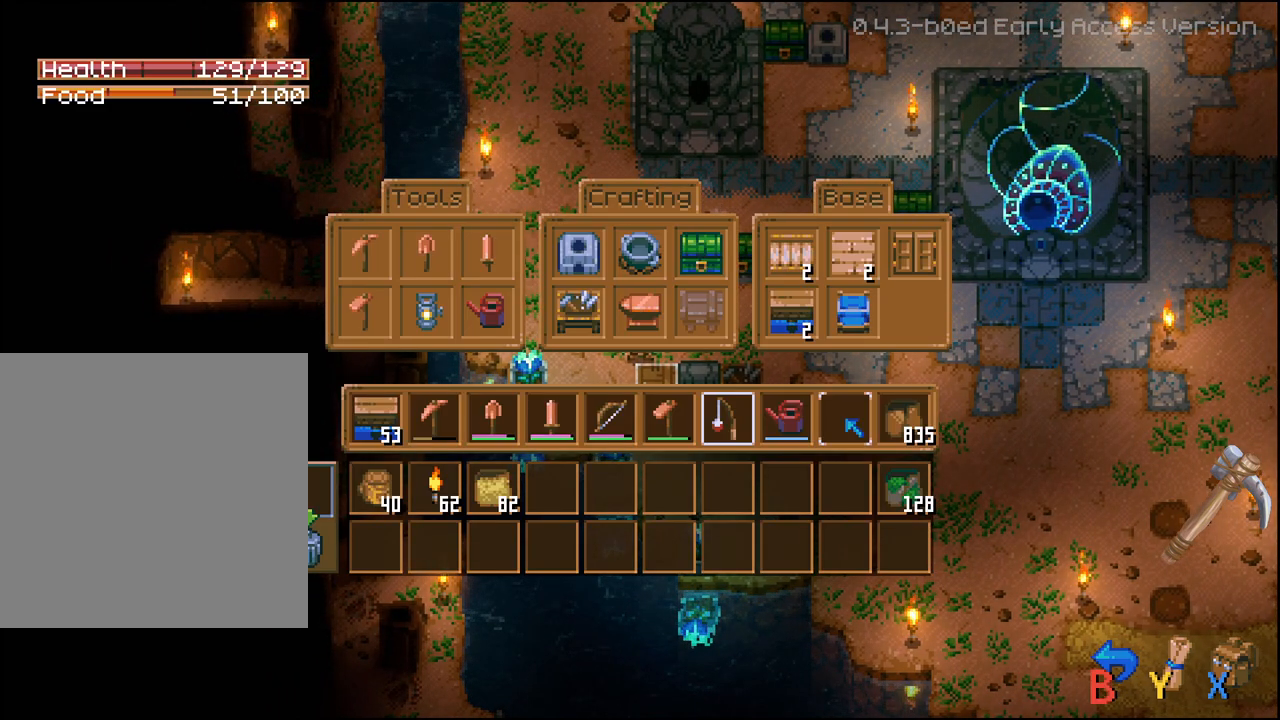
{"buttons": [], "left_stick": "center", "right_stick": "center", "events": []}
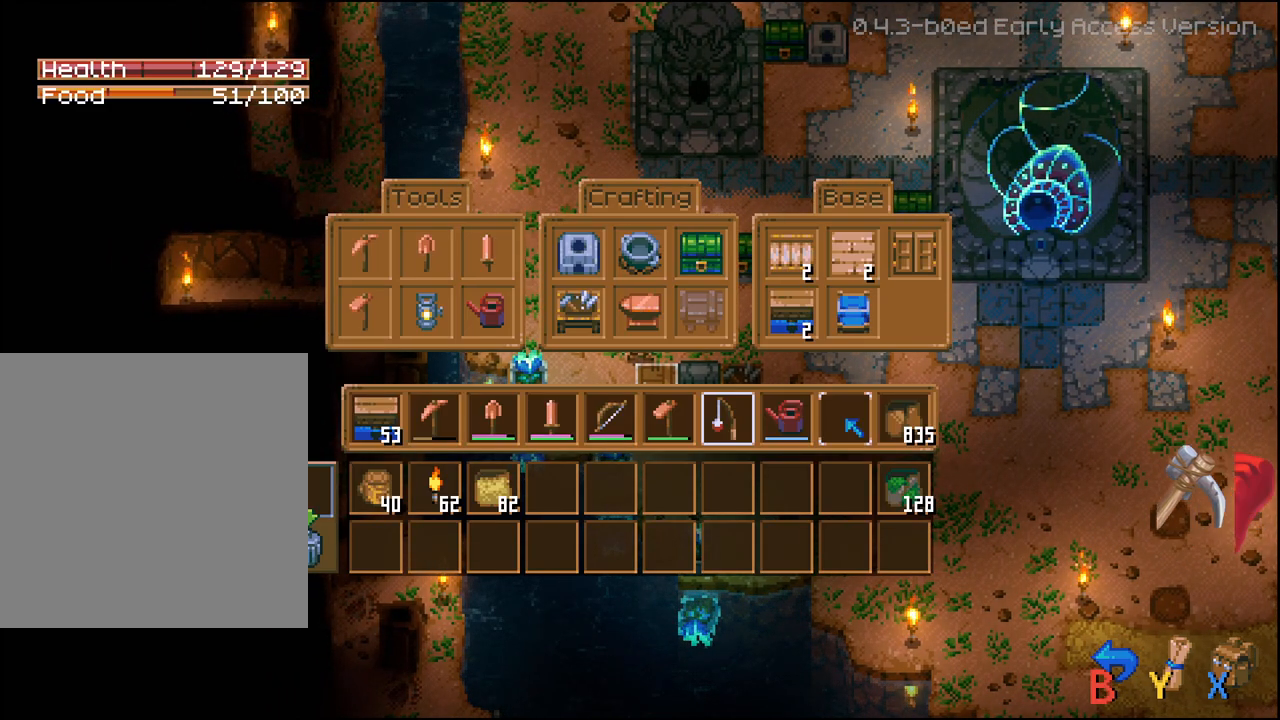
{"buttons": [], "left_stick": "center", "right_stick": "center", "events": []}
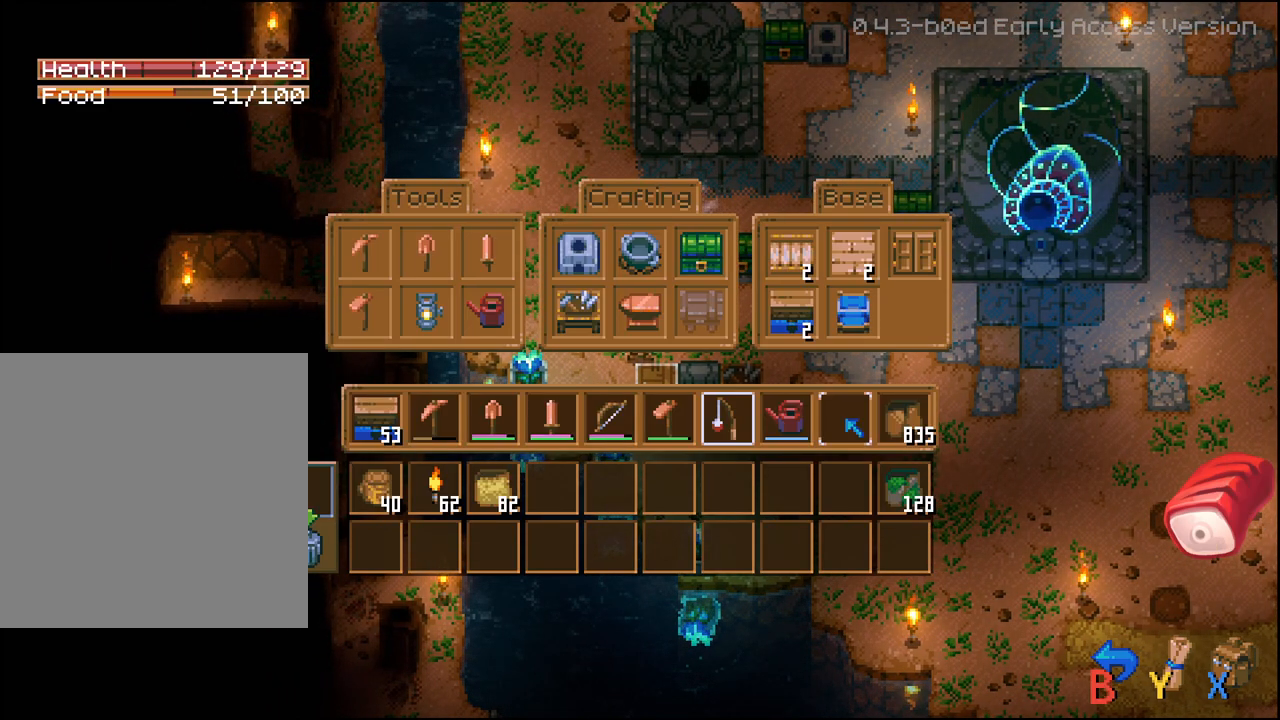
{"buttons": [], "left_stick": "center", "right_stick": "center", "events": [[117, "DPAD_UP", "down"], [133, "DPAD_UP", "up"], [233, "DPAD_UP", "down"], [317, "DPAD_UP", "up"]]}
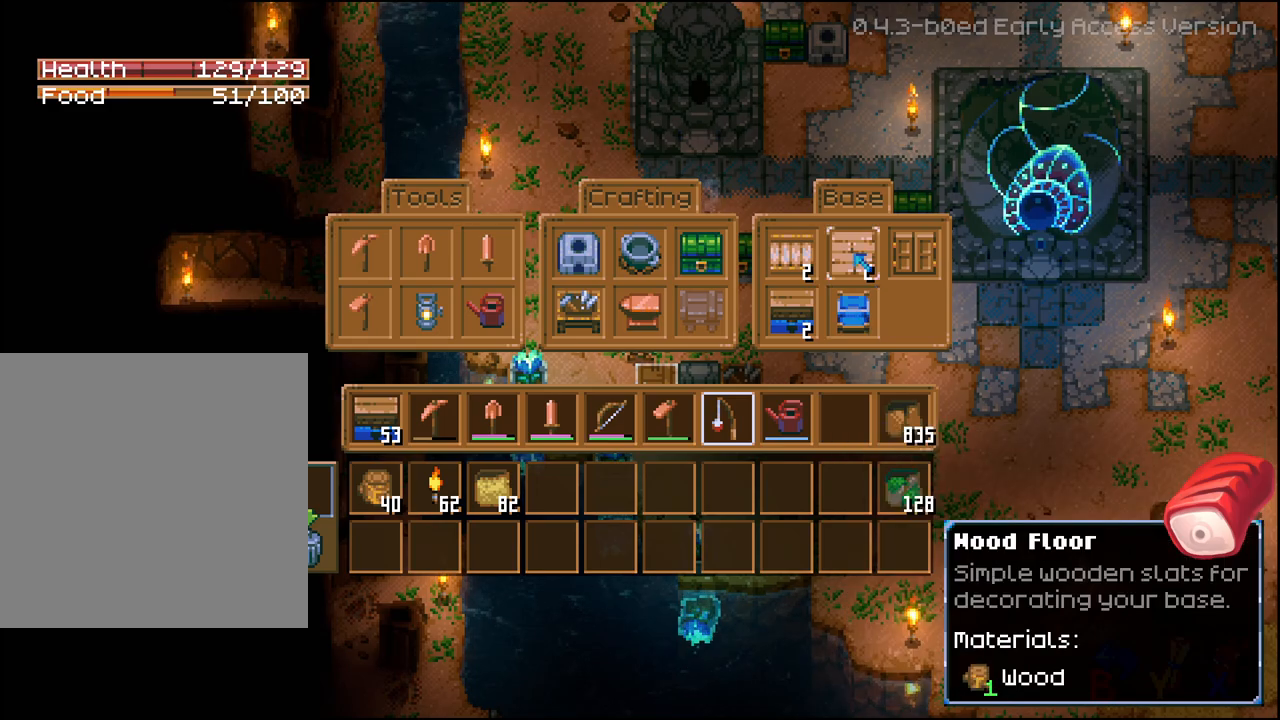
{"buttons": ["A"], "left_stick": "center", "right_stick": "center", "events": [[83, "DPAD_RIGHT", "down"], [183, "DPAD_RIGHT", "up"], [467, "A", "down"]]}
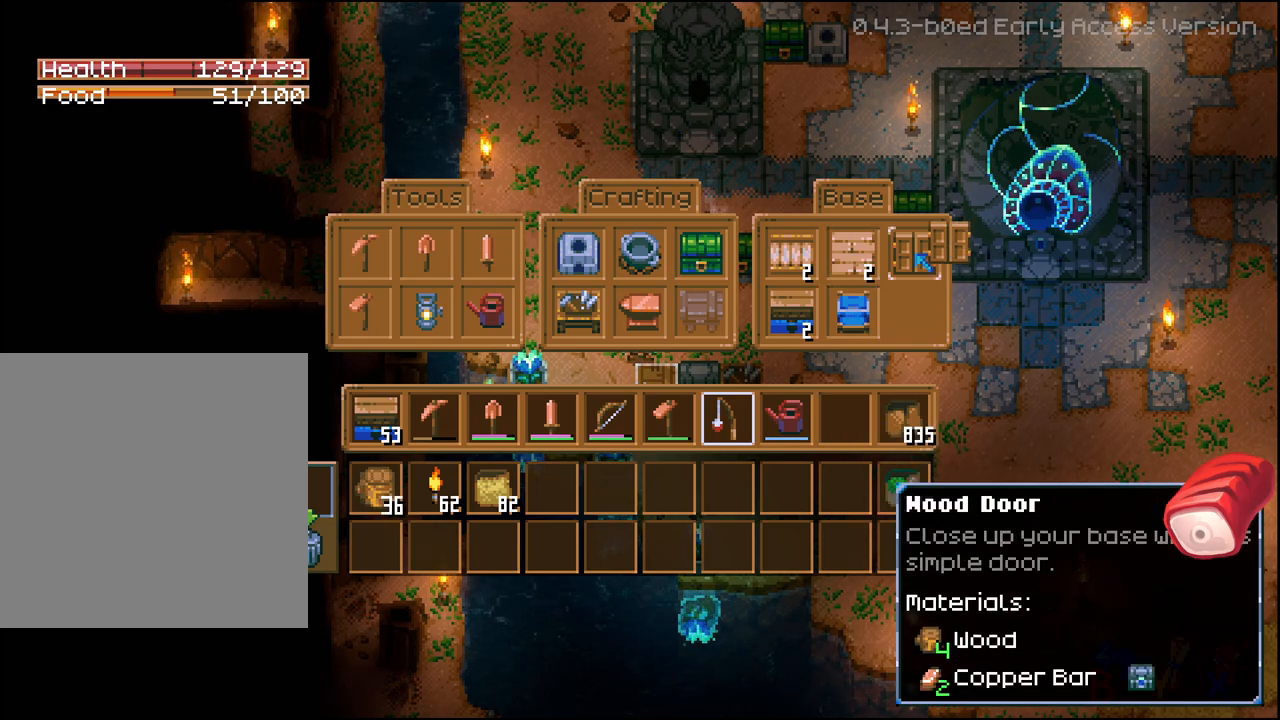
{"buttons": [], "left_stick": "center", "right_stick": "center", "events": [[83, "A", "up"]]}
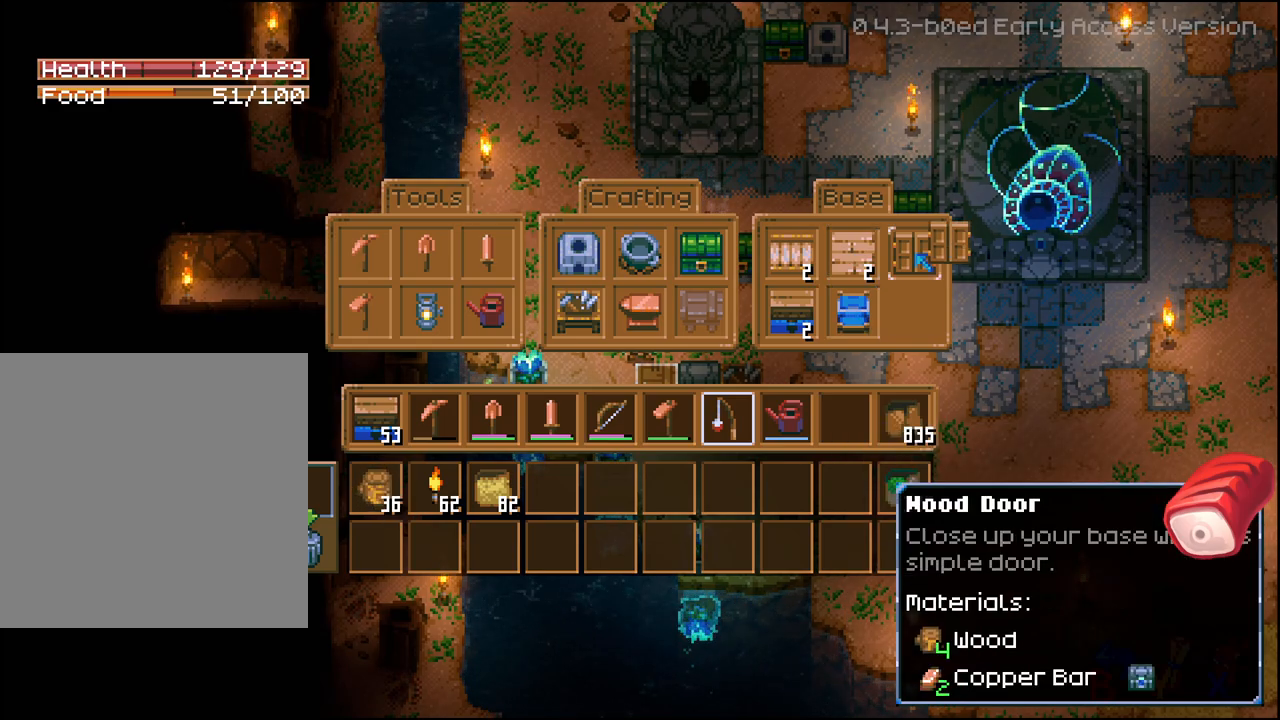
{"buttons": ["DPAD_LEFT"], "left_stick": "center", "right_stick": "center", "events": [[133, "DPAD_DOWN", "down"], [250, "DPAD_DOWN", "up"], [467, "DPAD_LEFT", "down"]]}
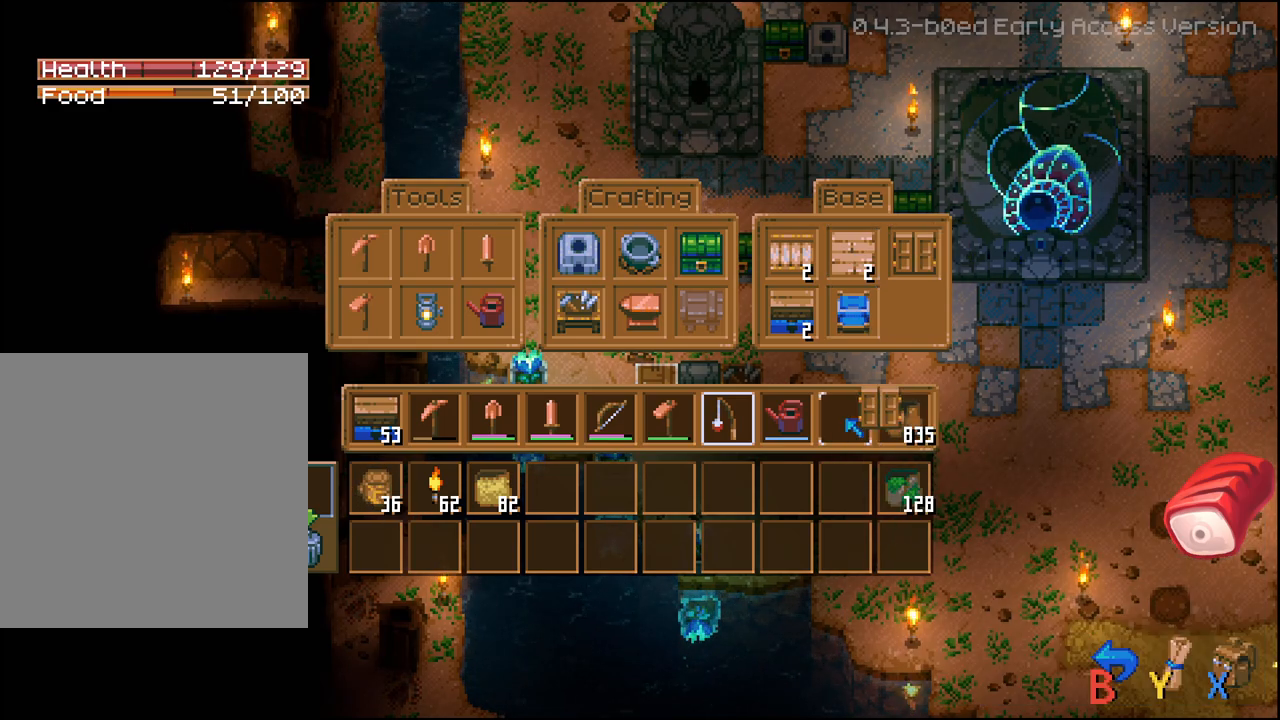
{"buttons": [], "left_stick": "center", "right_stick": "center", "events": [[50, "DPAD_LEFT", "up"], [133, "A", "down"], [233, "A", "up"], [367, "B", "down"], [433, "B", "up"]]}
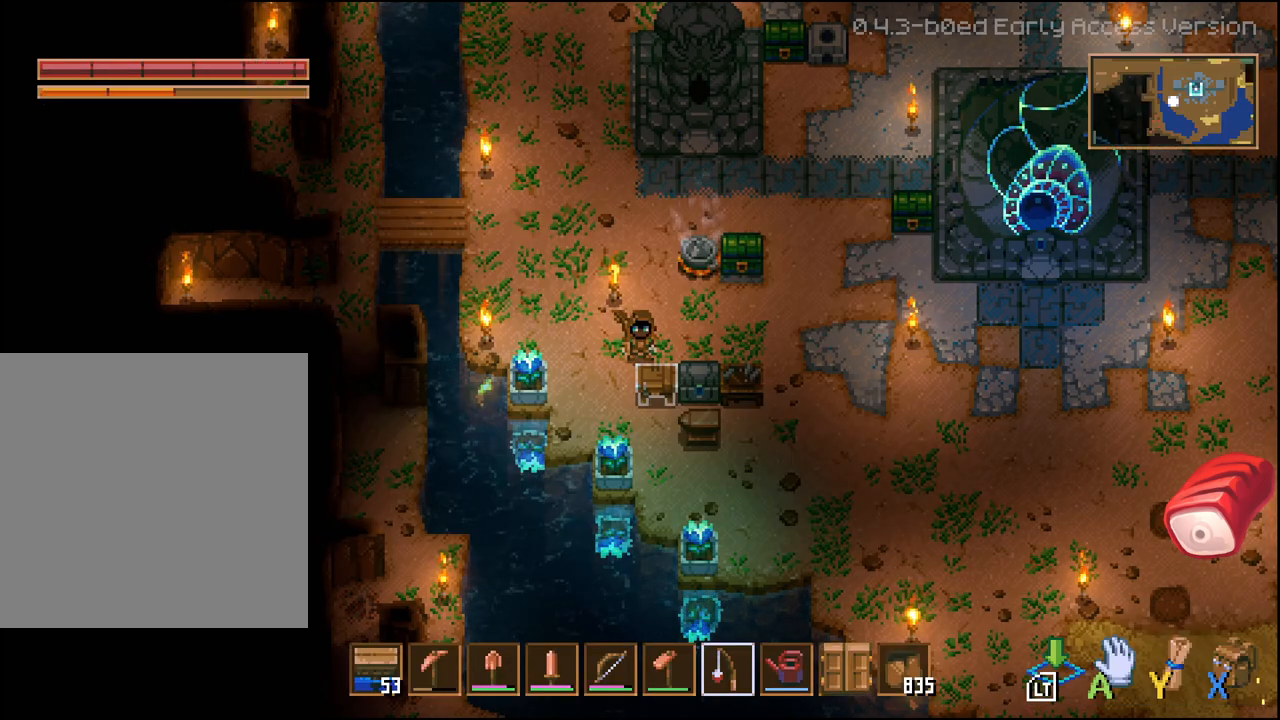
{"buttons": [], "left_stick": "up-right", "right_stick": "center", "events": [[100, "left_stick", "up-right"]]}